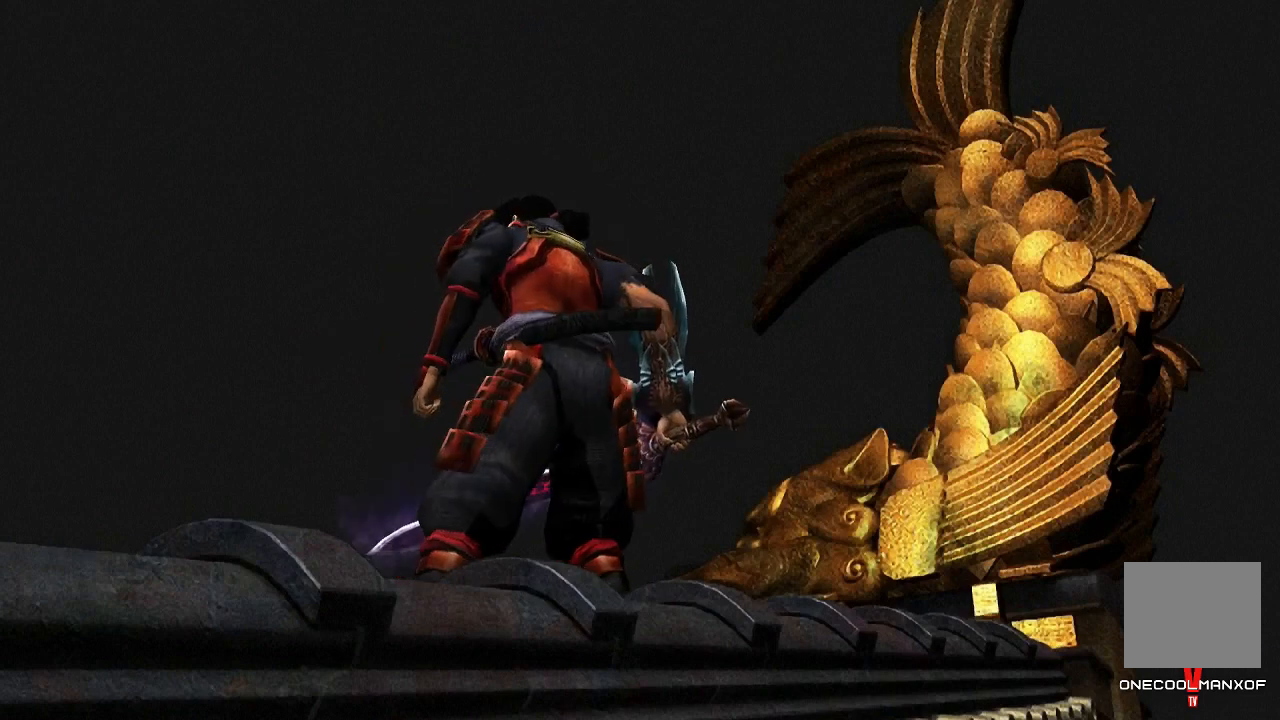
Gameplay with a controller (PlayStation layout); each line is a JSON object with the inputs held at the frame after it. "events" lists button and stick changes between this image and that frame as [ms after this image, input, new state], when the widget could be followed in between. Not read: L1.
{"buttons": ["CROSS", "SQUARE", "R1"], "left_stick": "center", "right_stick": "center", "events": [[500, "CROSS", "down"], [500, "R1", "down"], [500, "SQUARE", "down"]]}
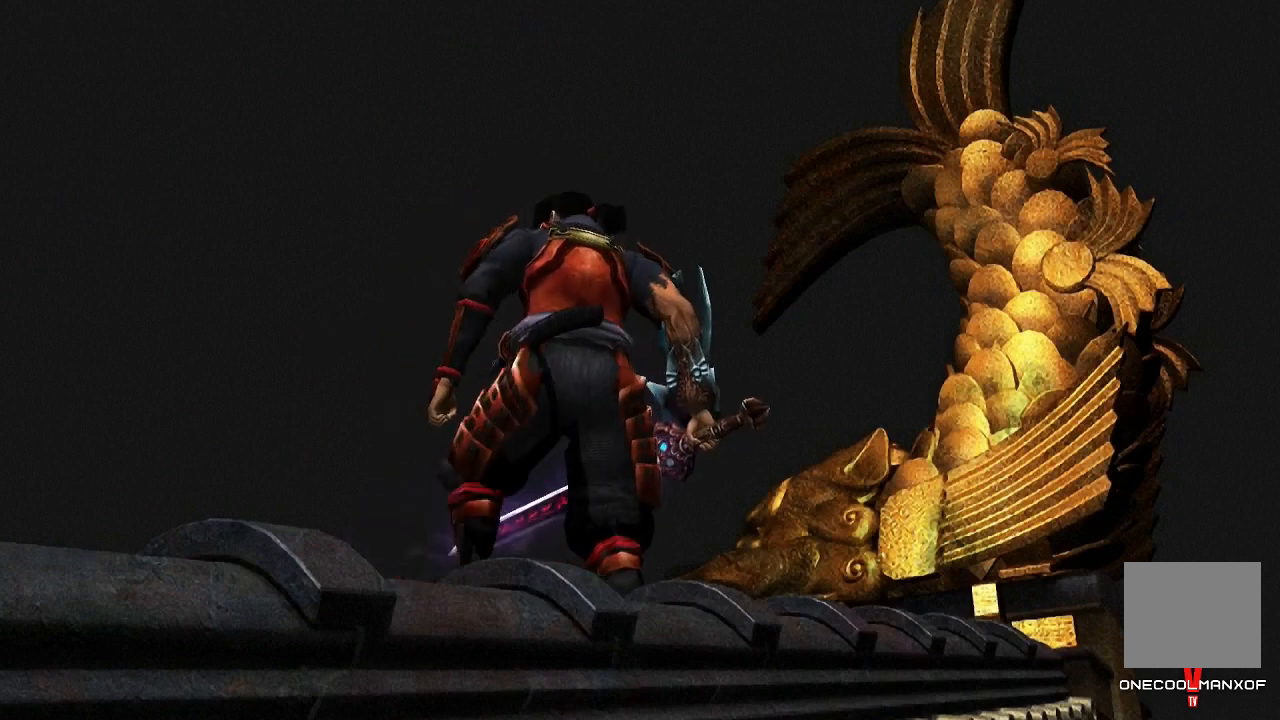
{"buttons": [], "left_stick": "center", "right_stick": "center", "events": [[67, "CIRCLE", "down"], [67, "CROSS", "up"], [67, "SQUARE", "up"], [67, "TRIANGLE", "down"], [133, "CIRCLE", "up"], [133, "TRIANGLE", "up"], [167, "R1", "up"]]}
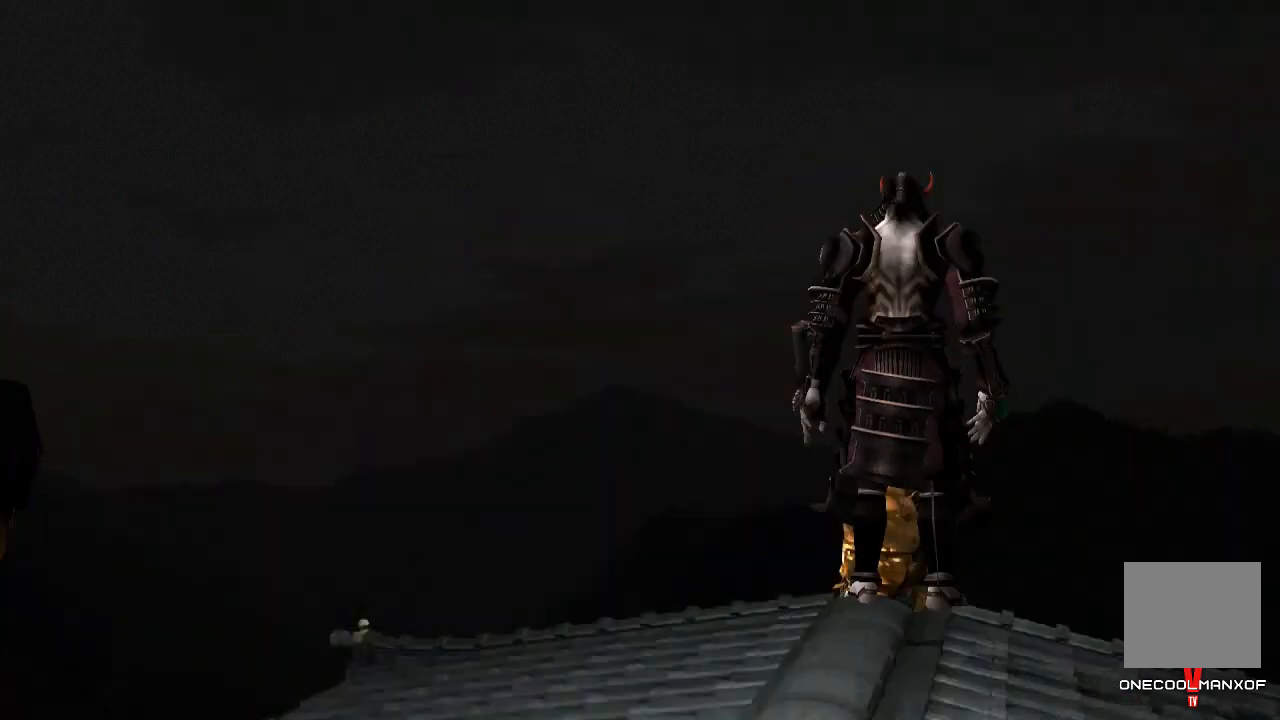
{"buttons": ["CIRCLE", "TRIANGLE", "R1"], "left_stick": "center", "right_stick": "center", "events": [[33, "CROSS", "down"], [33, "R1", "down"], [33, "SQUARE", "down"], [100, "CIRCLE", "down"], [100, "CROSS", "up"], [100, "SQUARE", "up"], [100, "TRIANGLE", "down"], [133, "CIRCLE", "up"], [133, "TRIANGLE", "up"], [200, "R1", "up"], [433, "CROSS", "down"], [433, "R1", "down"], [433, "SQUARE", "down"], [467, "CIRCLE", "down"], [467, "CROSS", "up"], [467, "SQUARE", "up"], [467, "TRIANGLE", "down"]]}
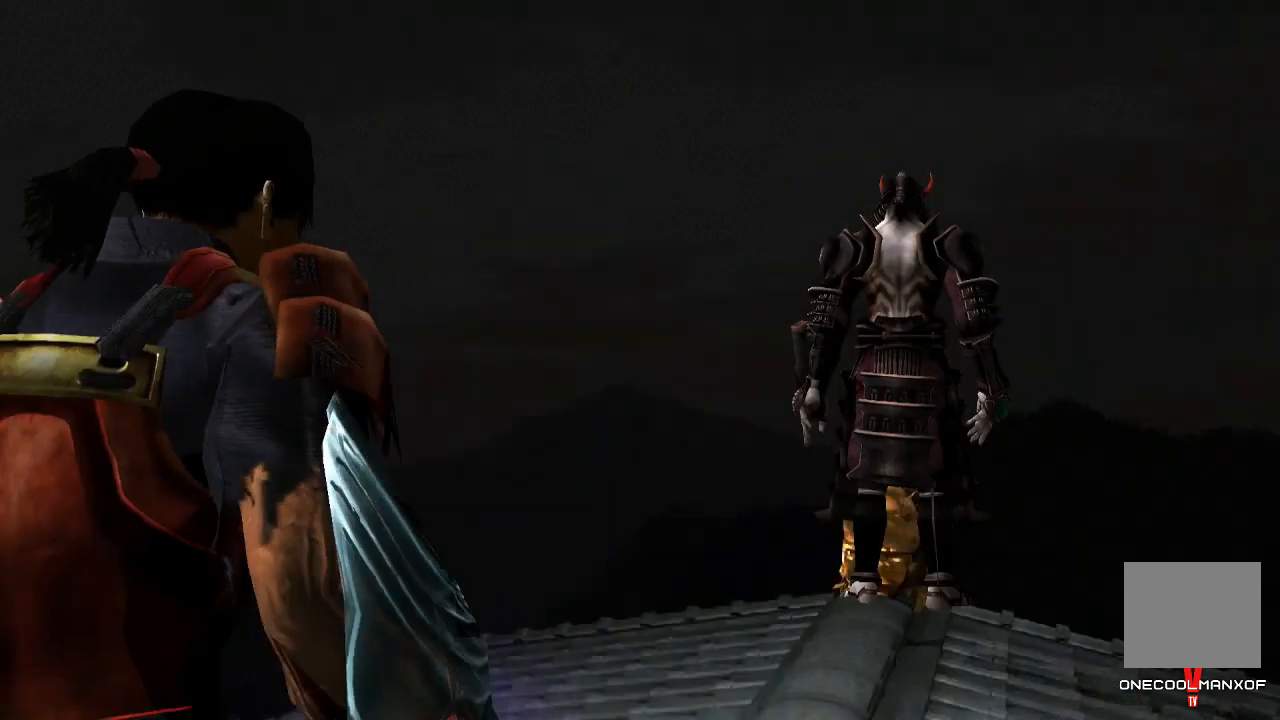
{"buttons": [], "left_stick": "center", "right_stick": "center", "events": [[33, "CIRCLE", "up"], [33, "TRIANGLE", "up"], [67, "R1", "up"], [200, "CROSS", "down"], [200, "R1", "down"], [233, "CIRCLE", "down"], [233, "TRIANGLE", "down"], [267, "CIRCLE", "up"], [267, "CROSS", "up"], [267, "TRIANGLE", "up"], [300, "R1", "up"]]}